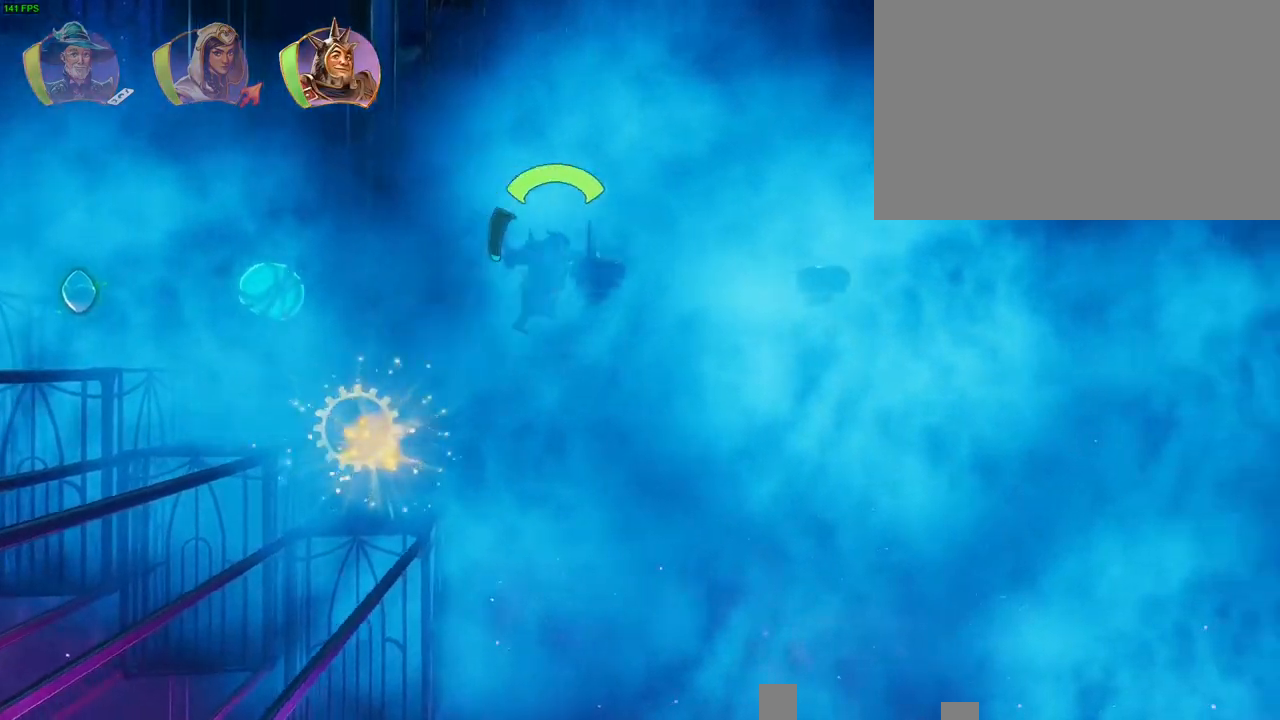
Gameplay with a controller (PlayStation layout); each line is a JSON object with the inputs held at the frame after it (dt_ms = milliseconds from this image to that frame). "button_events" lists button changes between this image and that frame as [ms after this image, input, new state], when the widget could be followed in between (sticks are given only as held states). Not read: HOME TOUCHPAD.
{"dt_ms": 500, "buttons": ["CROSS"], "left_stick": "right", "right_stick": "center", "button_events": [[467, "CROSS", "down"]]}
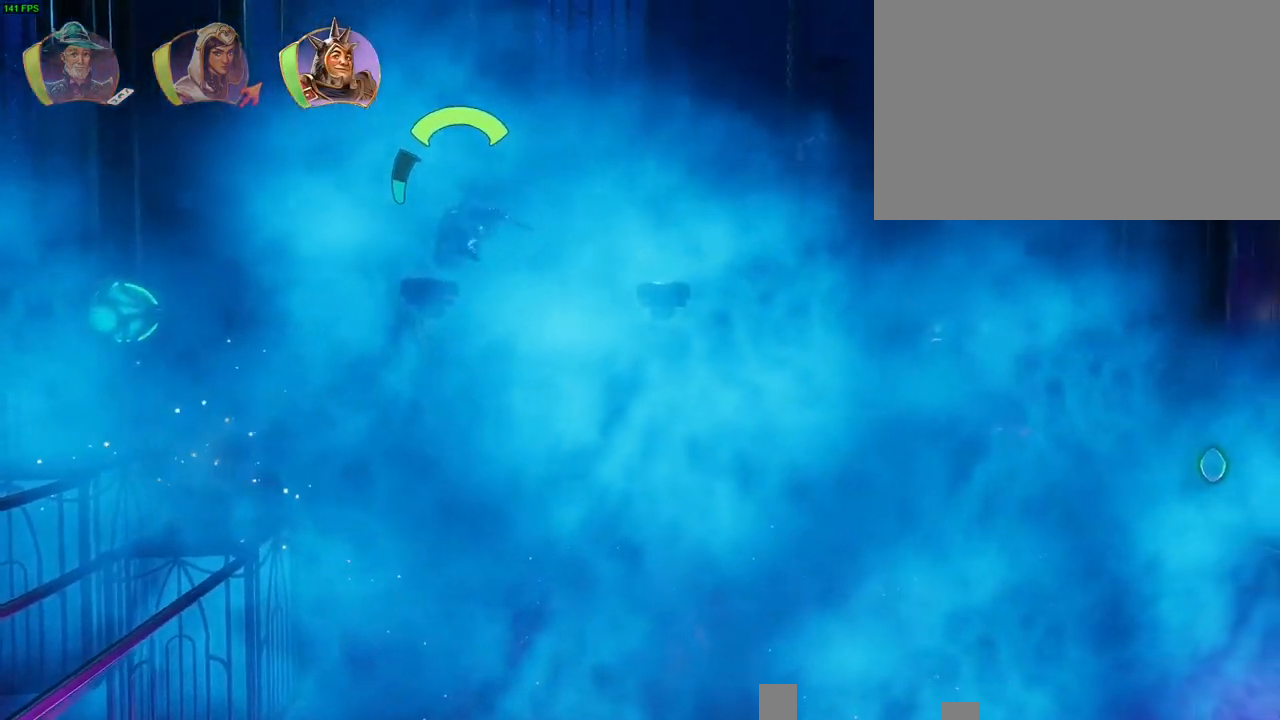
{"dt_ms": 500, "buttons": [], "left_stick": "right", "right_stick": "center", "button_events": [[417, "CROSS", "up"]]}
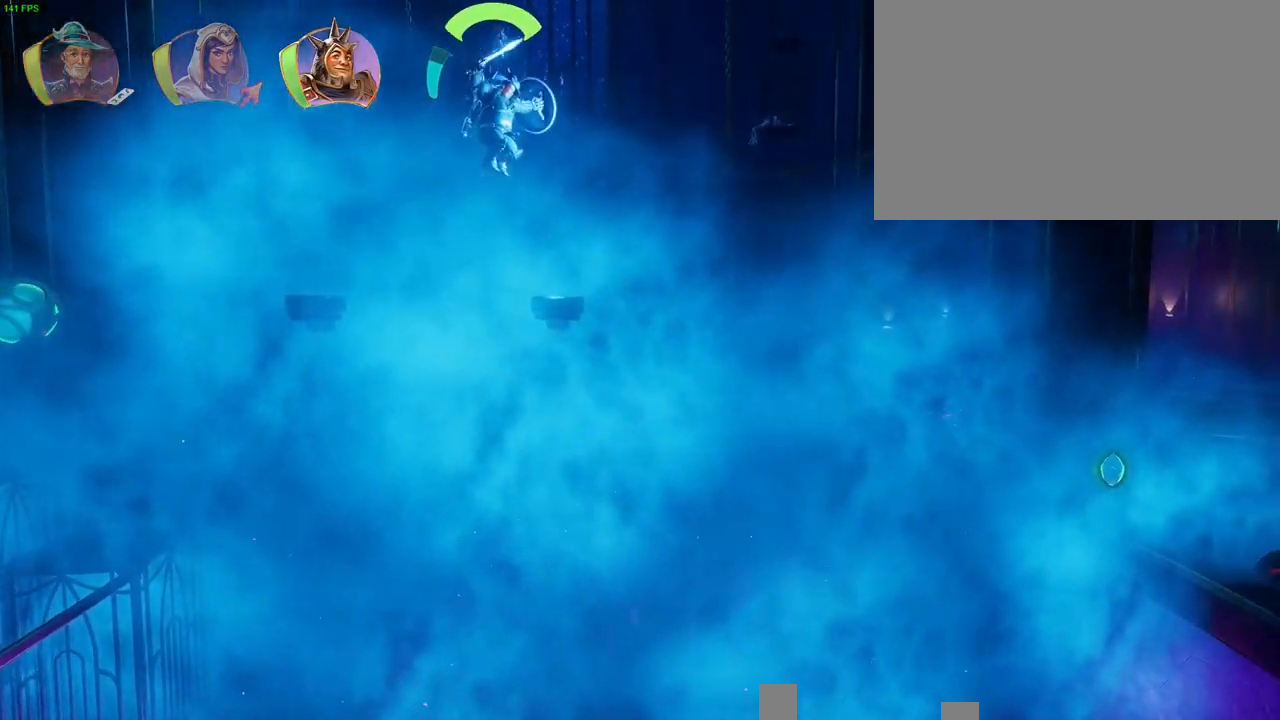
{"dt_ms": 1000, "buttons": ["CROSS"], "left_stick": "right", "right_stick": "center", "button_events": [[583, "TRIANGLE", "down"], [650, "TRIANGLE", "up"], [783, "CROSS", "down"]]}
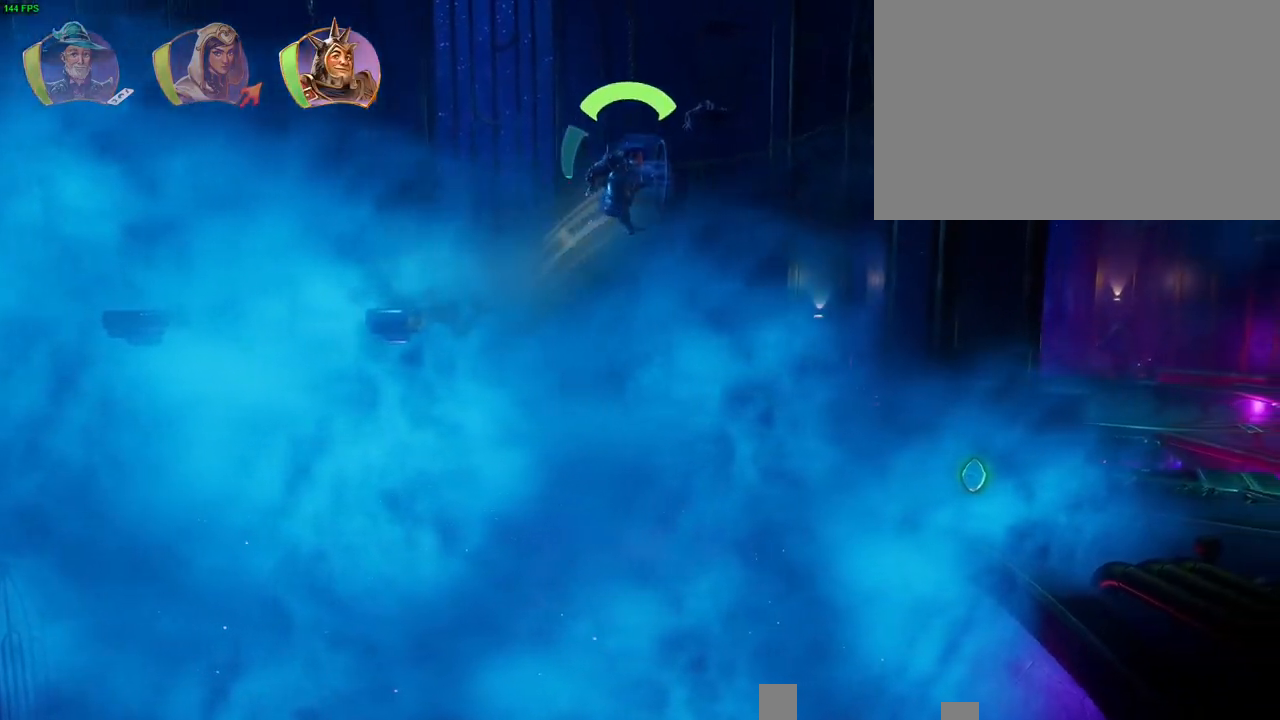
{"dt_ms": 500, "buttons": [], "left_stick": "right", "right_stick": "center"}
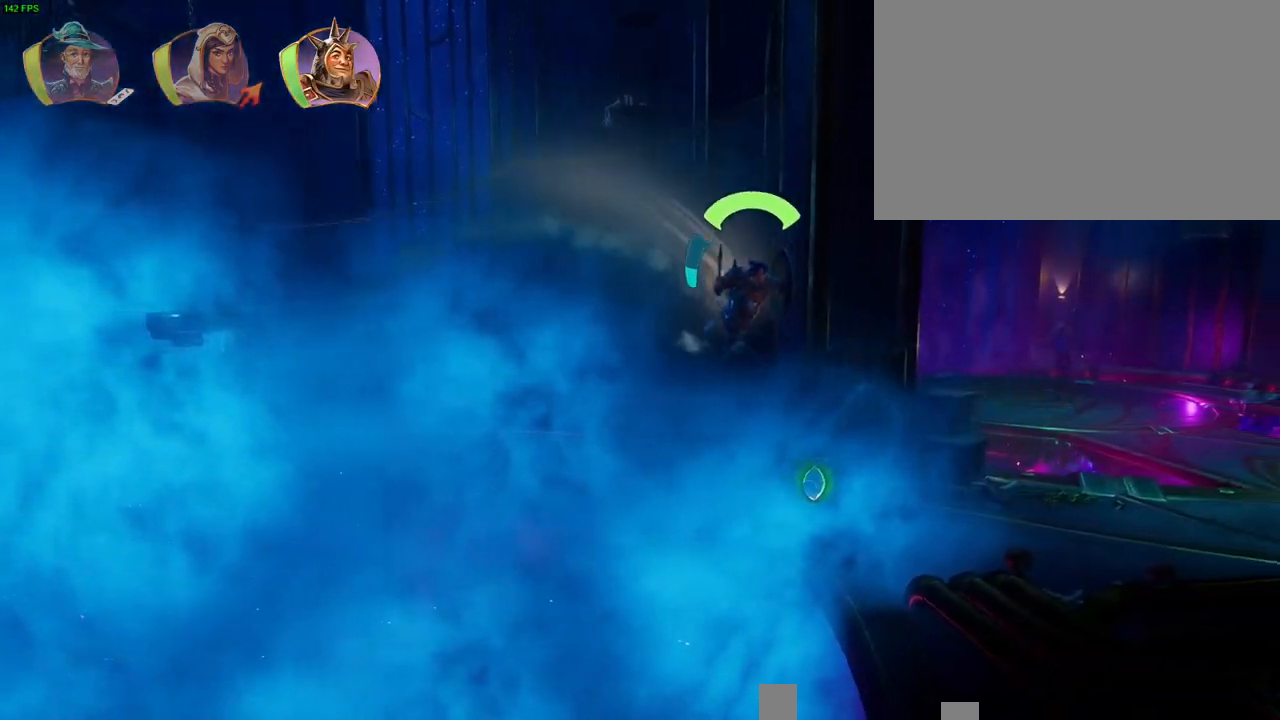
{"dt_ms": 500, "buttons": ["CROSS"], "left_stick": "right", "right_stick": "center", "button_events": [[233, "CROSS", "down"]]}
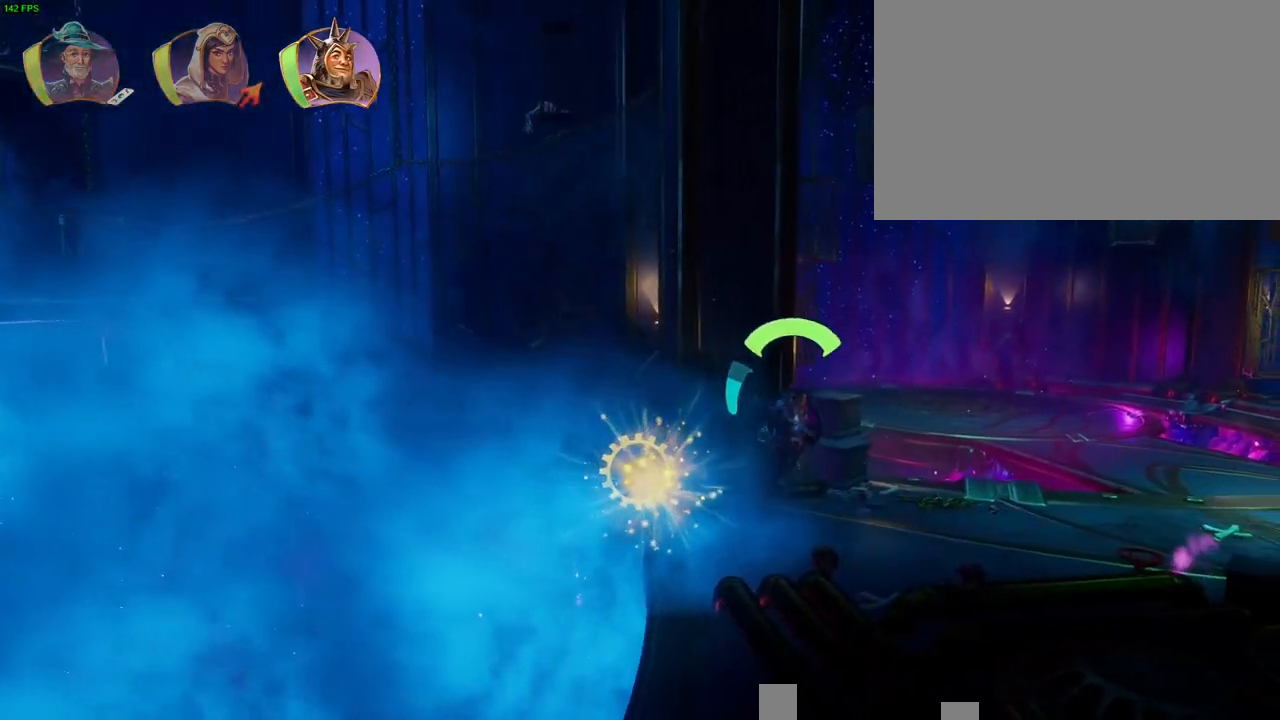
{"dt_ms": 500, "buttons": [], "left_stick": "right", "right_stick": "center", "button_events": [[17, "CROSS", "up"], [400, "CROSS", "down"], [483, "CROSS", "up"]]}
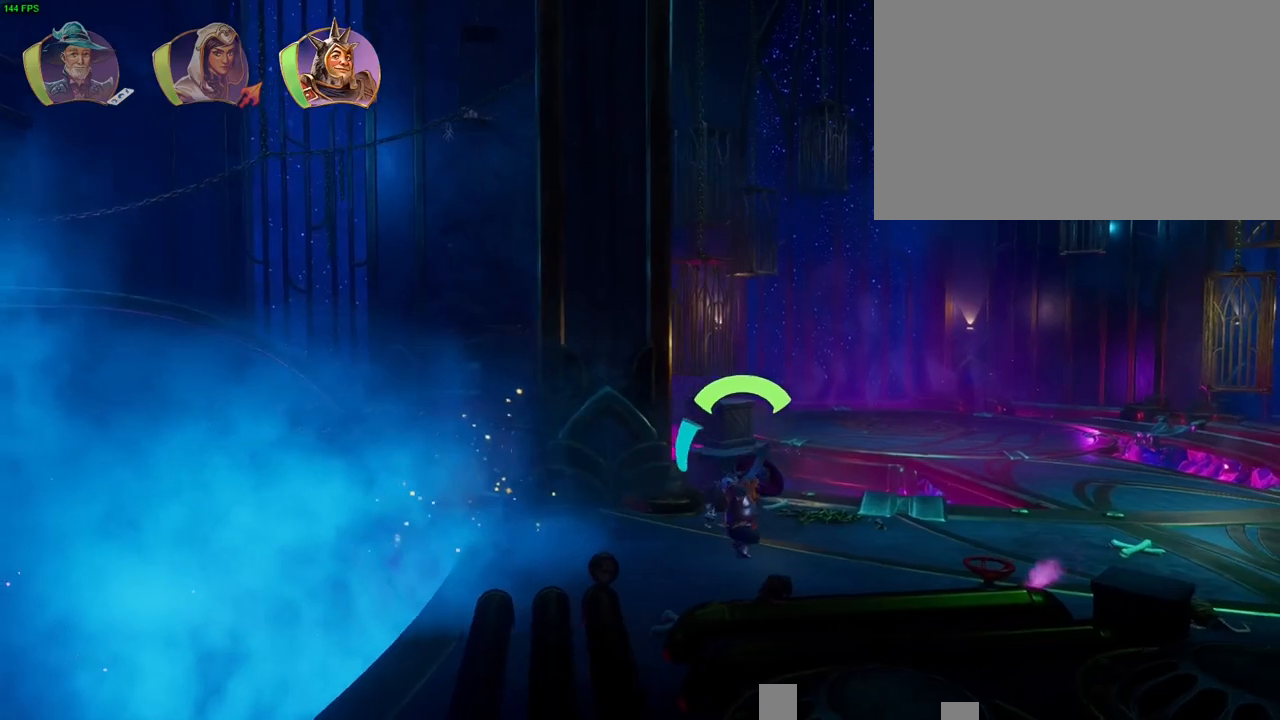
{"dt_ms": 500, "buttons": [], "left_stick": "right", "right_stick": "center", "button_events": [[300, "TRIANGLE", "down"], [400, "TRIANGLE", "up"]]}
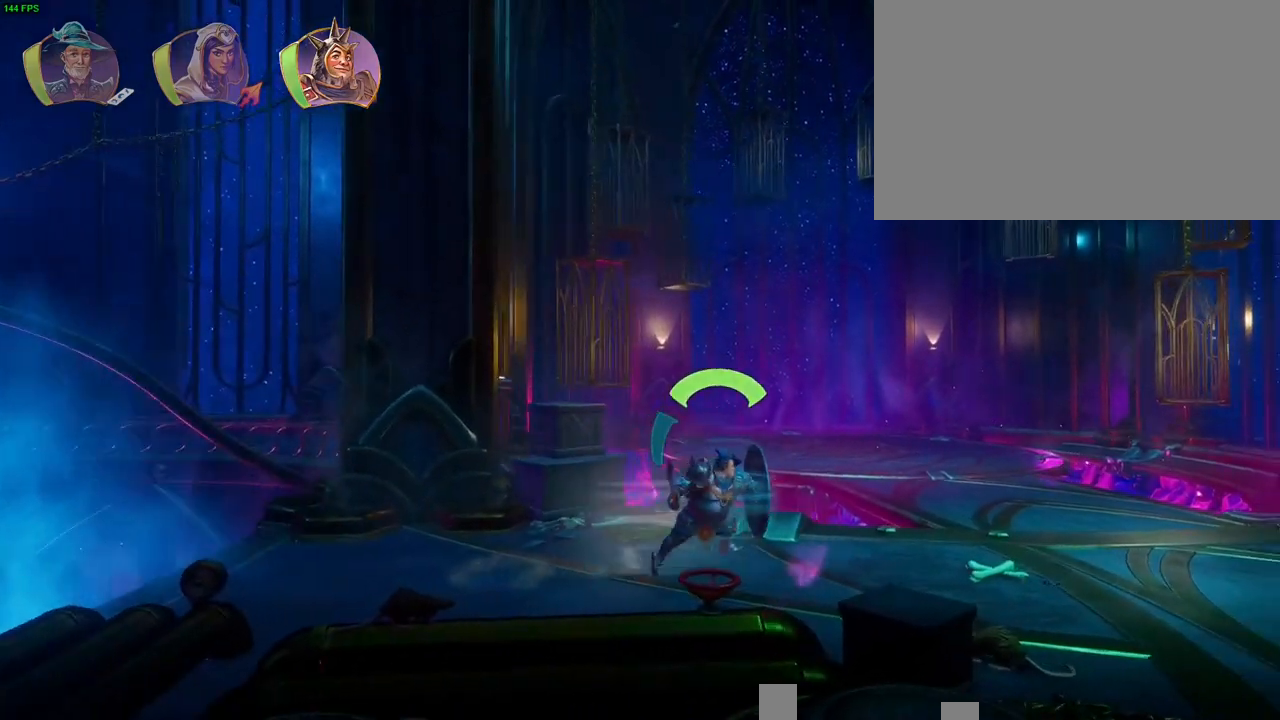
{"dt_ms": 500, "buttons": ["CROSS"], "left_stick": "right", "right_stick": "center", "button_events": [[333, "CROSS", "down"]]}
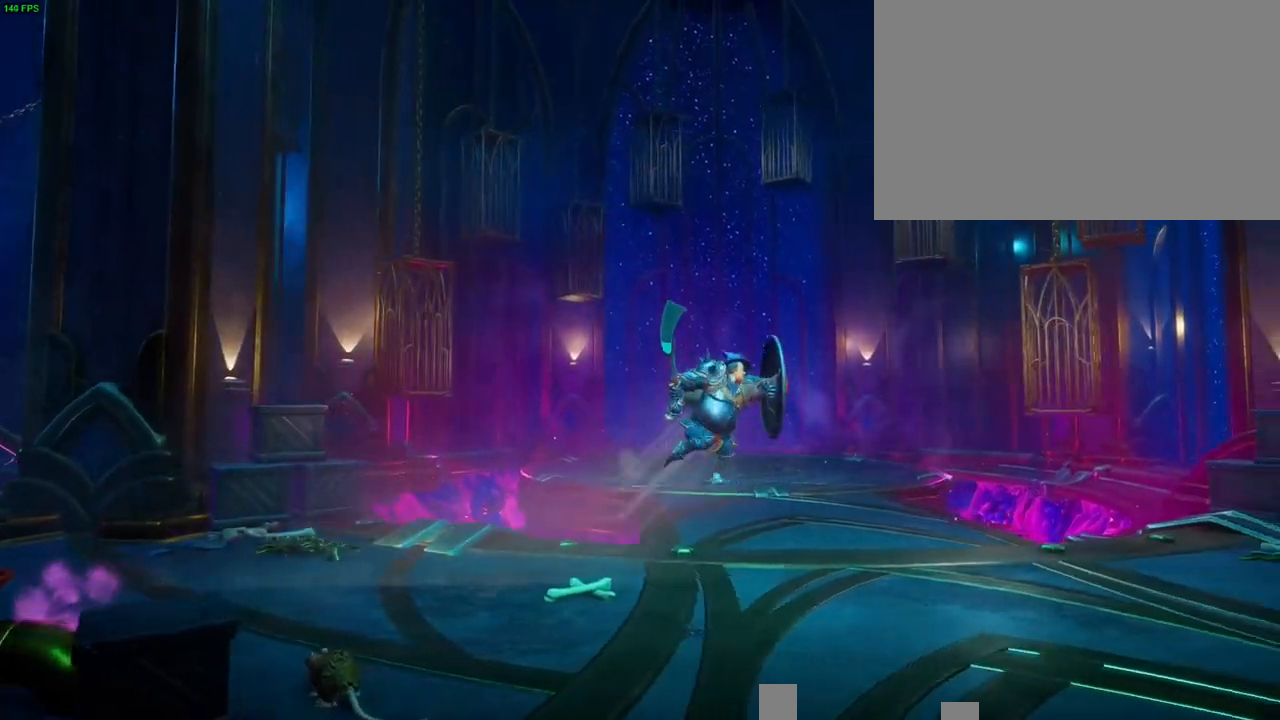
{"dt_ms": 500, "buttons": [], "left_stick": "right", "right_stick": "center", "button_events": [[117, "CROSS", "up"]]}
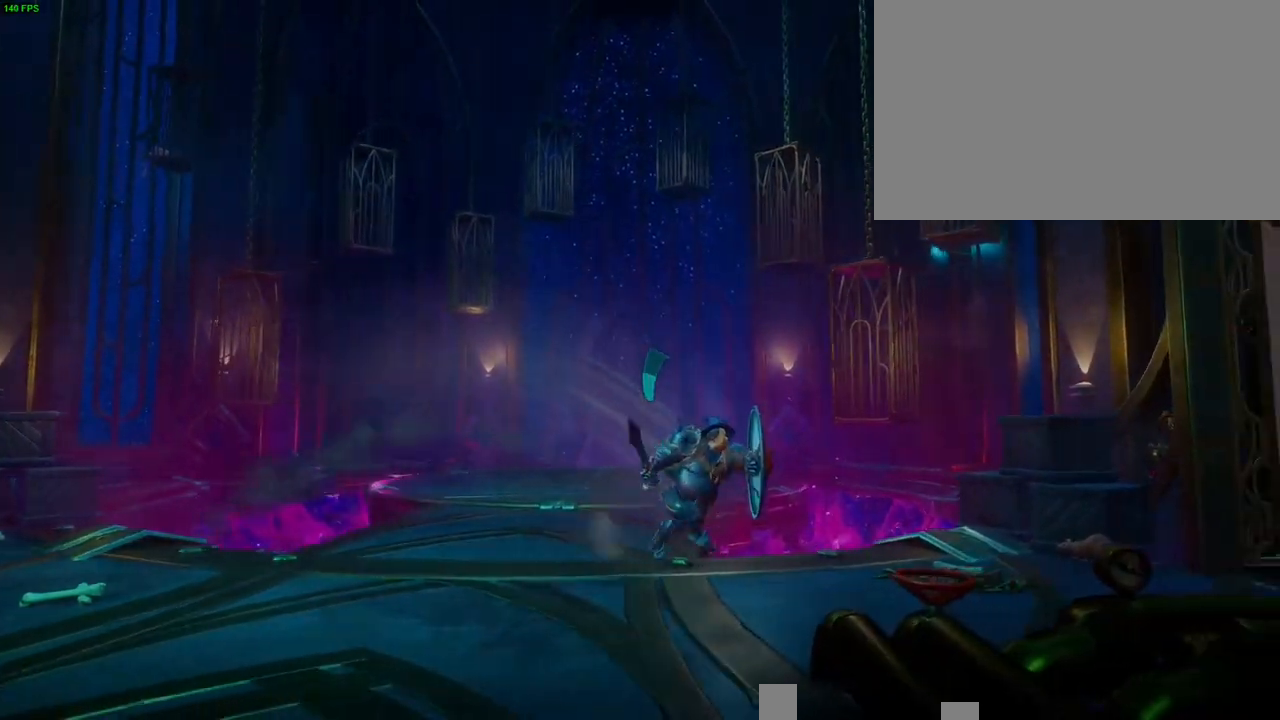
{"dt_ms": 500, "buttons": [], "left_stick": "center", "right_stick": "center", "button_events": []}
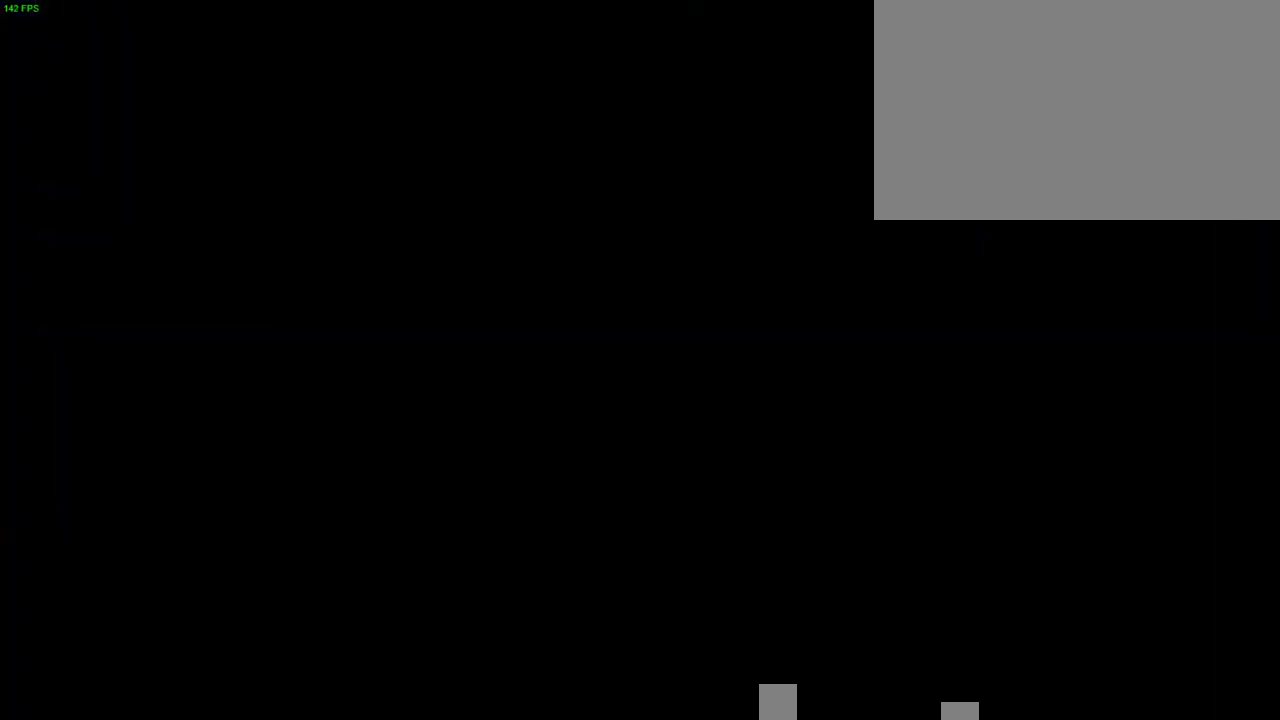
{"dt_ms": 500, "buttons": ["CROSS"], "left_stick": "center", "right_stick": "center", "button_events": [[150, "CROSS", "down"], [317, "CROSS", "up"], [367, "CROSS", "down"]]}
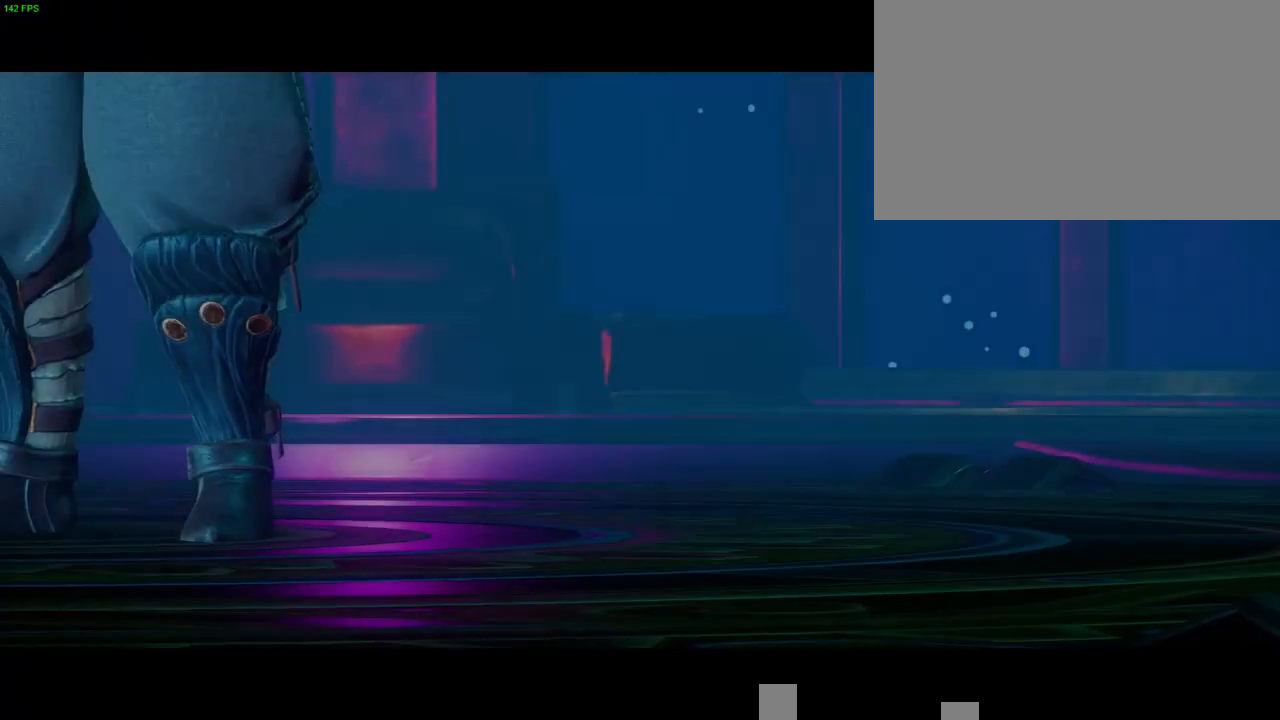
{"dt_ms": 500, "buttons": ["CROSS"], "left_stick": "center", "right_stick": "center", "button_events": [[183, "CROSS", "up"], [250, "CROSS", "down"]]}
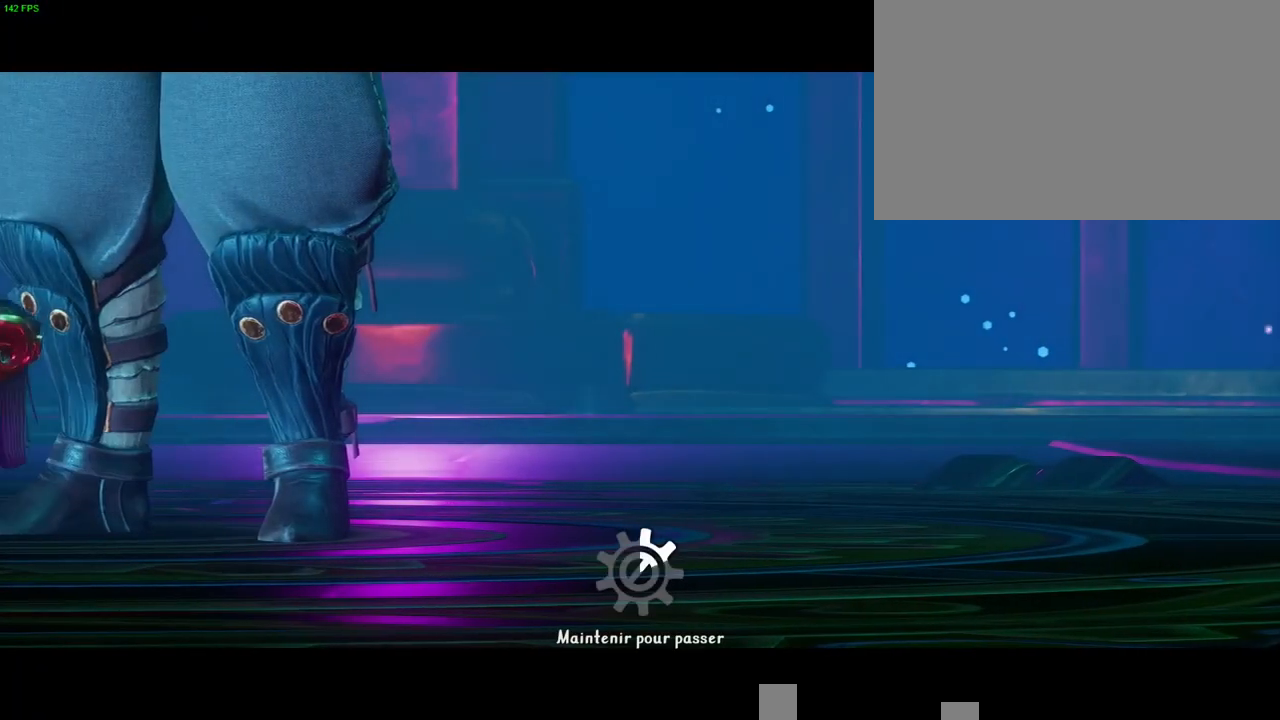
{"dt_ms": 500, "buttons": ["CROSS"], "left_stick": "center", "right_stick": "center", "button_events": []}
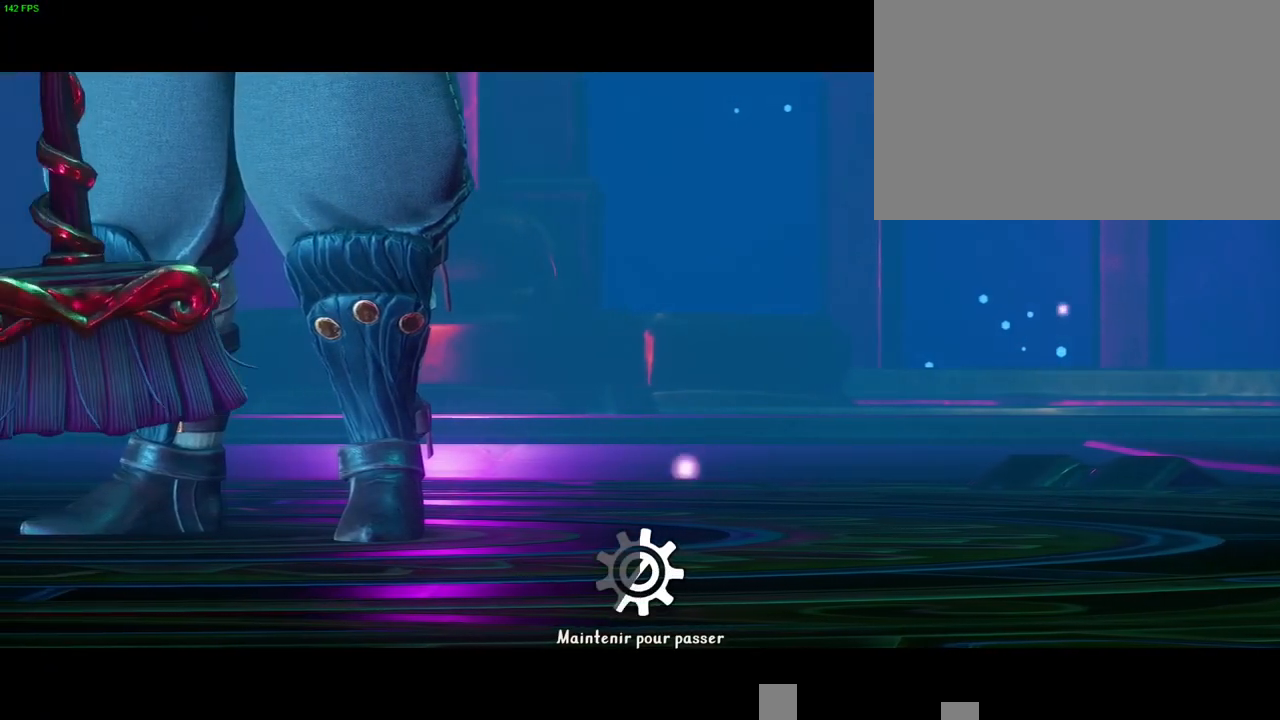
{"dt_ms": 500, "buttons": ["CROSS"], "left_stick": "up-right", "right_stick": "center", "button_events": []}
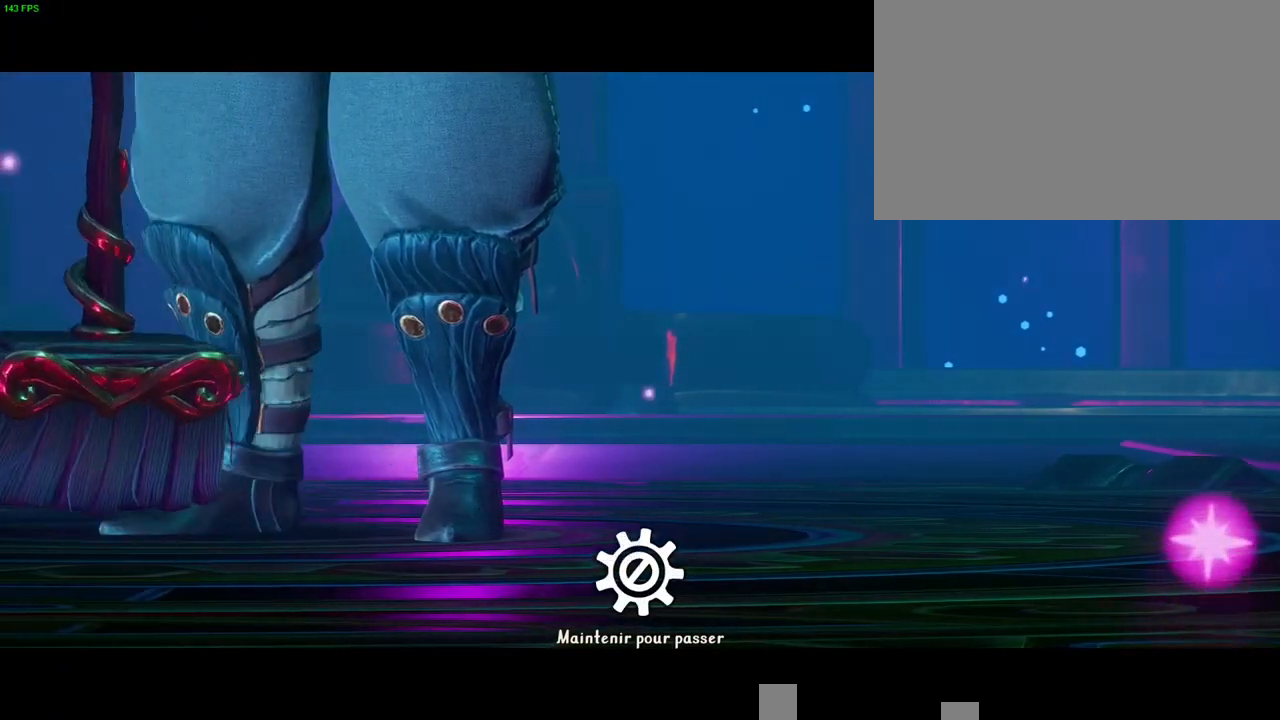
{"dt_ms": 500, "buttons": ["CROSS"], "left_stick": "up-right", "right_stick": "center", "button_events": [[250, "CROSS", "up"], [400, "CROSS", "down"]]}
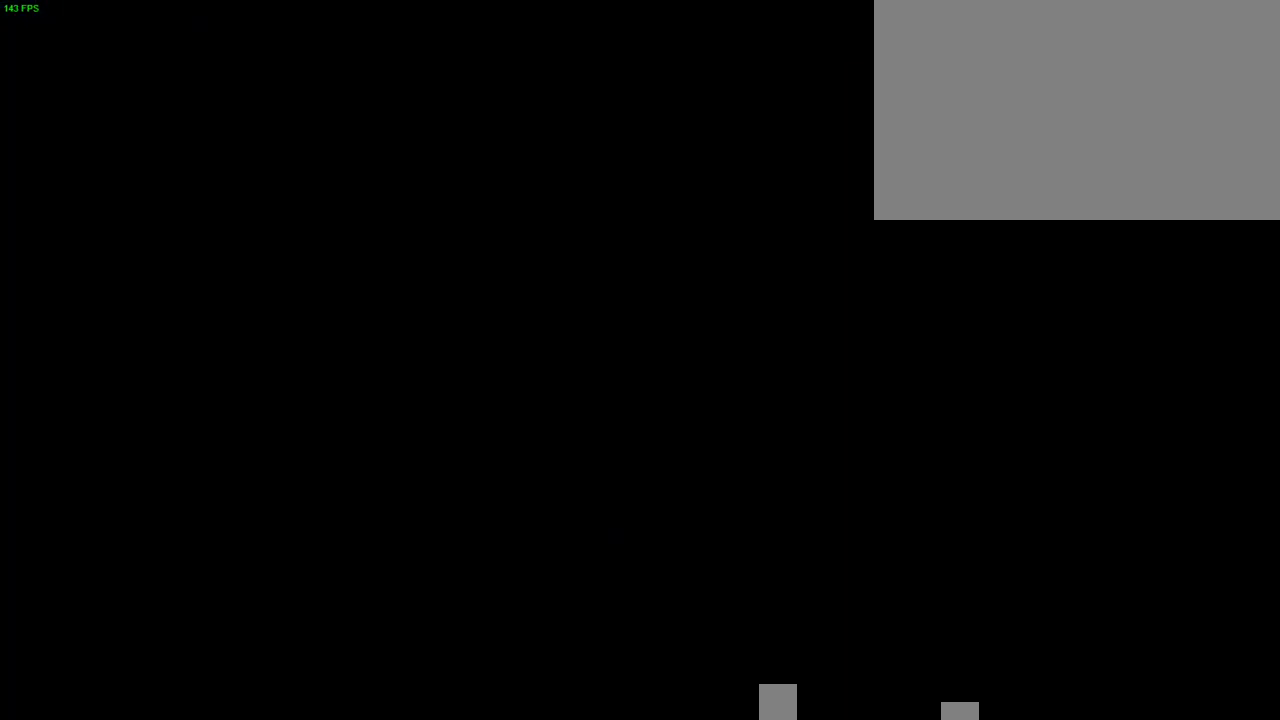
{"dt_ms": 500, "buttons": [], "left_stick": "up-right", "right_stick": "center", "button_events": [[117, "CROSS", "up"], [133, "R1", "down"], [217, "TRIANGLE", "down"], [267, "R1", "up"], [300, "TRIANGLE", "up"], [400, "CROSS", "down"], [483, "CROSS", "up"]]}
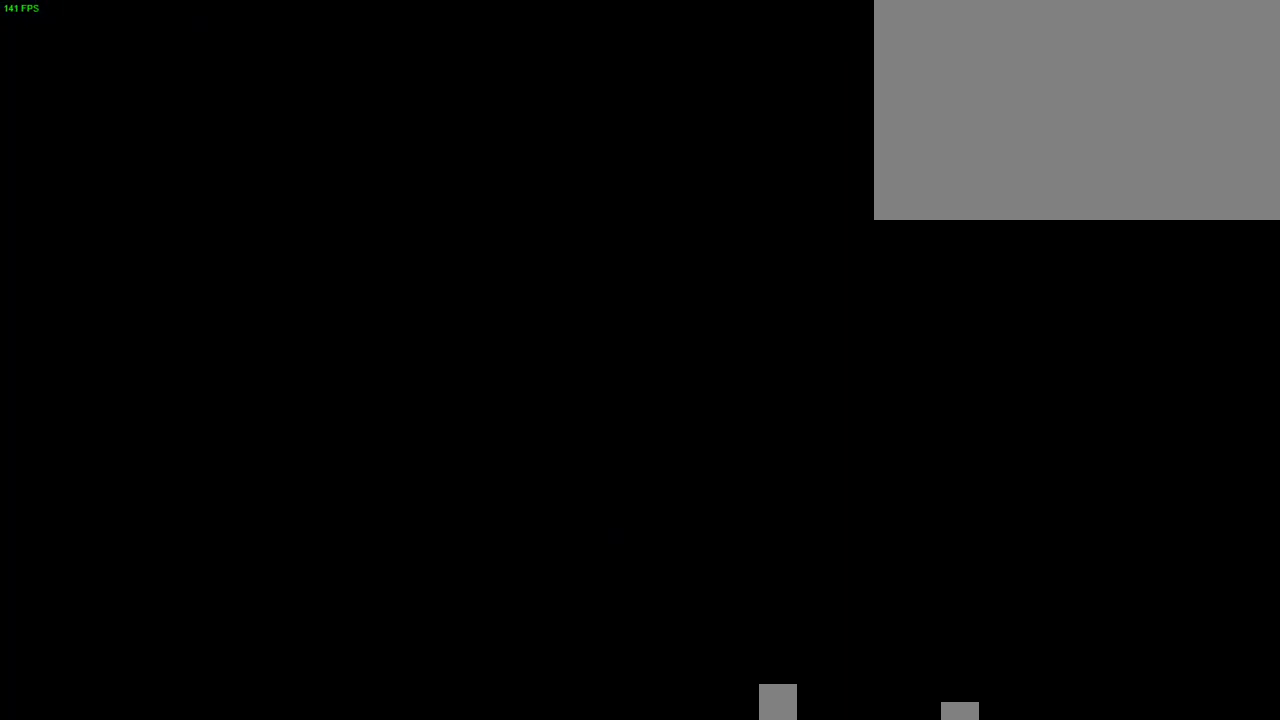
{"dt_ms": 500, "buttons": [], "left_stick": "up-right", "right_stick": "center", "button_events": [[33, "CROSS", "down"], [100, "CROSS", "up"], [167, "CROSS", "down"], [233, "CROSS", "up"], [300, "CROSS", "down"], [367, "CROSS", "up"], [433, "CROSS", "down"], [500, "CROSS", "up"]]}
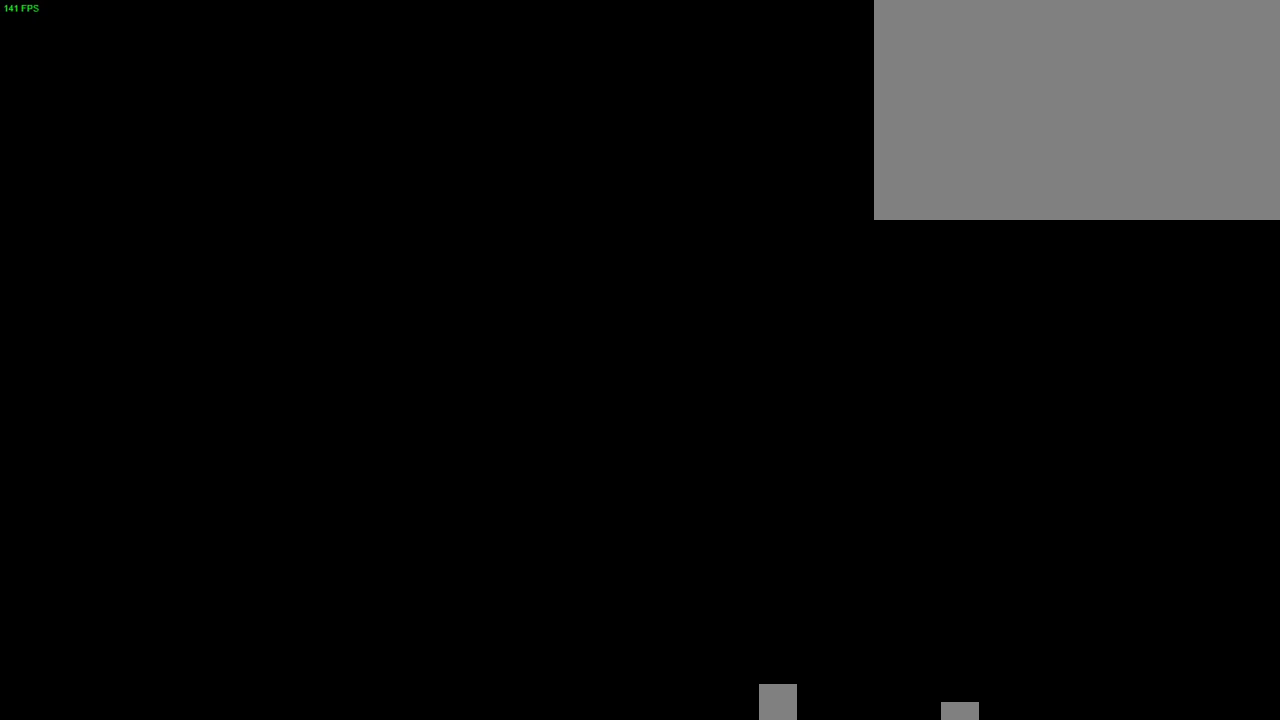
{"dt_ms": 500, "buttons": [], "left_stick": "up-right", "right_stick": "center", "button_events": [[67, "CROSS", "down"], [133, "CROSS", "up"], [200, "CROSS", "down"], [500, "CROSS", "up"]]}
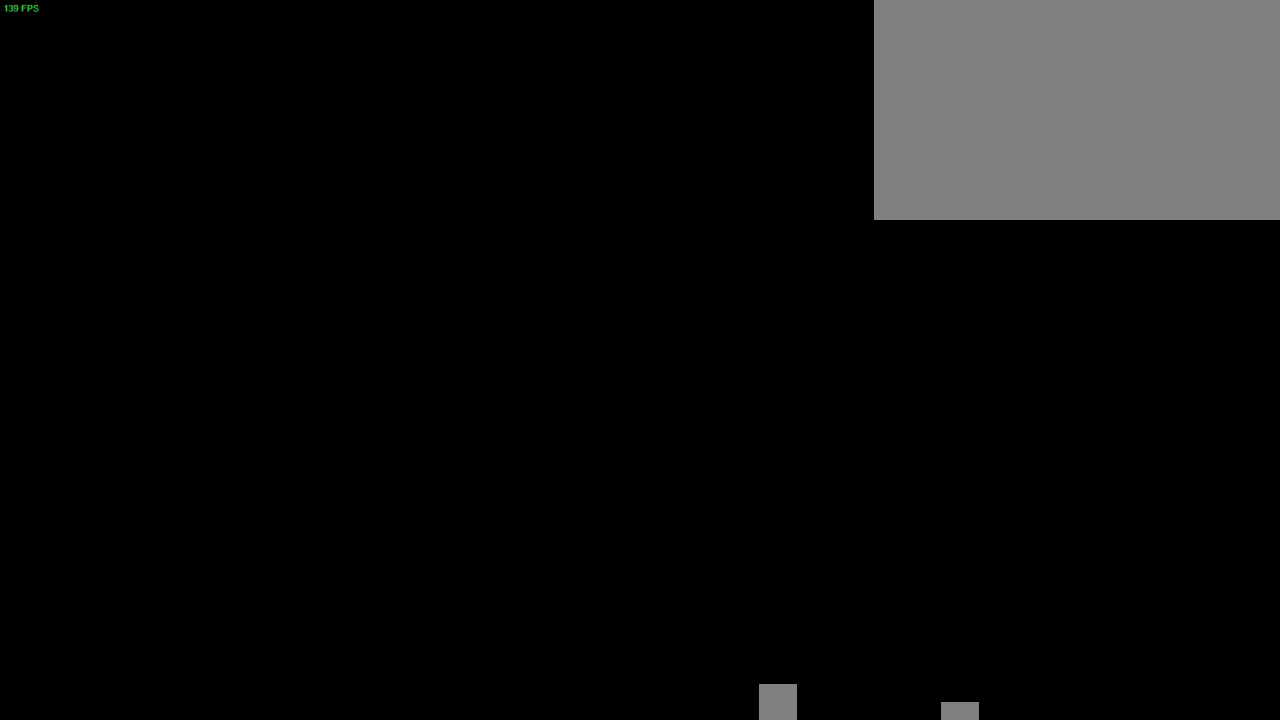
{"dt_ms": 500, "buttons": [], "left_stick": "up-right", "right_stick": "center", "button_events": []}
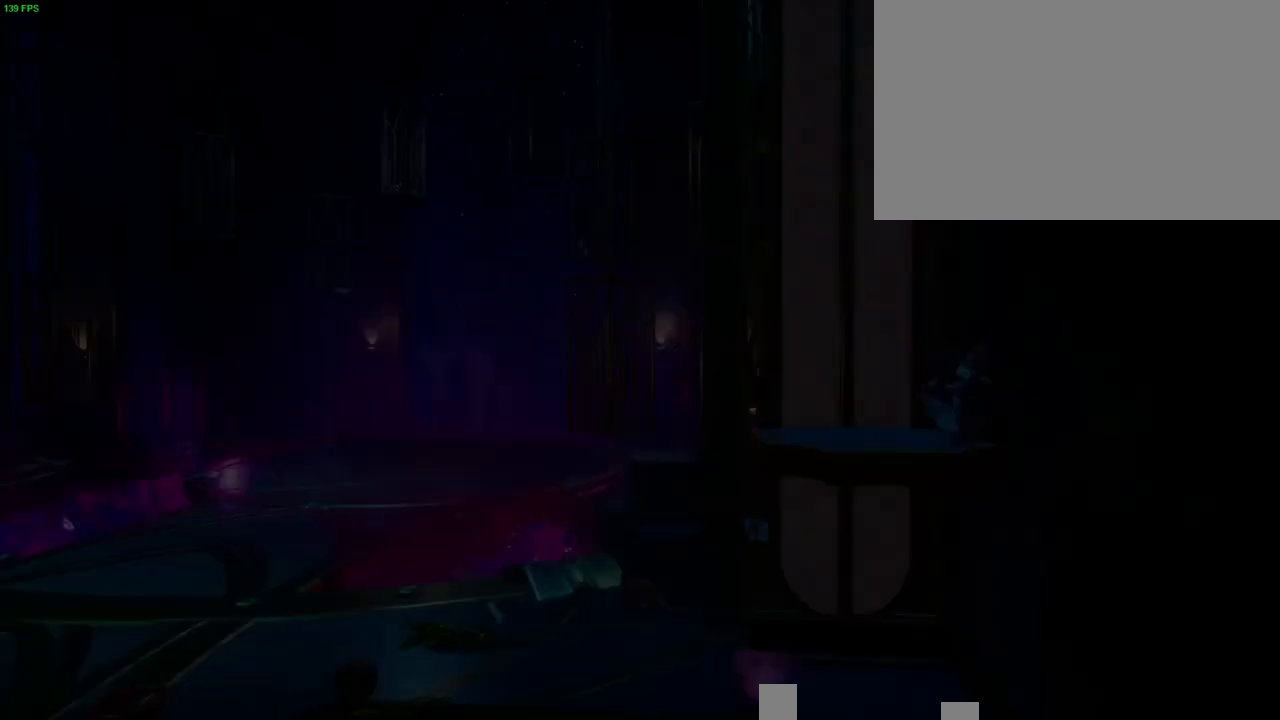
{"dt_ms": 500, "buttons": ["CROSS"], "left_stick": "left", "right_stick": "center", "button_events": [[467, "CROSS", "down"]]}